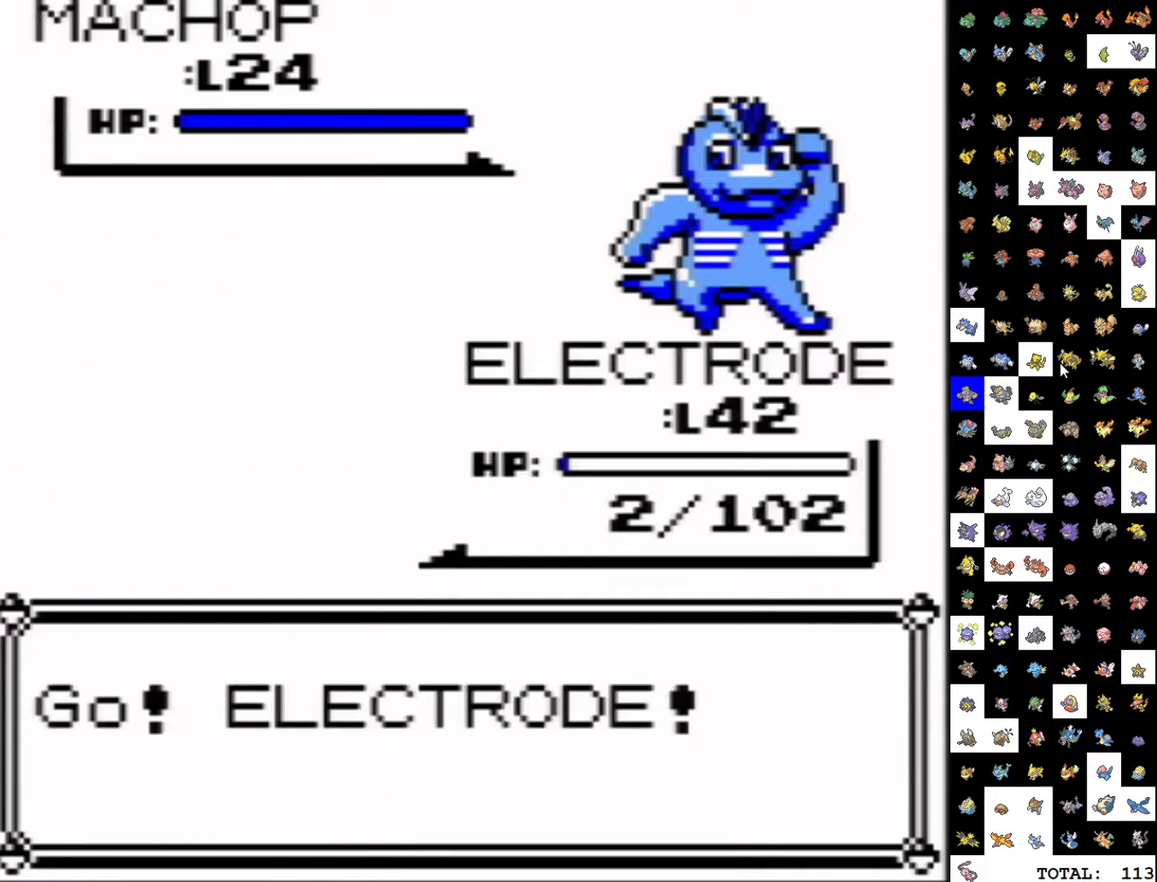
Gameplay with a controller (Nintendo layout); each line is a JSON object with the inputs held at the frame after it. "events" lists button and stick changes between this image and that frame as [ms after this image, input, new state], when the widget could be followed in between. Not read: L3 R3.
{"buttons": ["DPAD_DOWN", "DPAD_RIGHT"], "events": [[133, "DPAD_DOWN", "down"], [167, "DPAD_RIGHT", "down"]]}
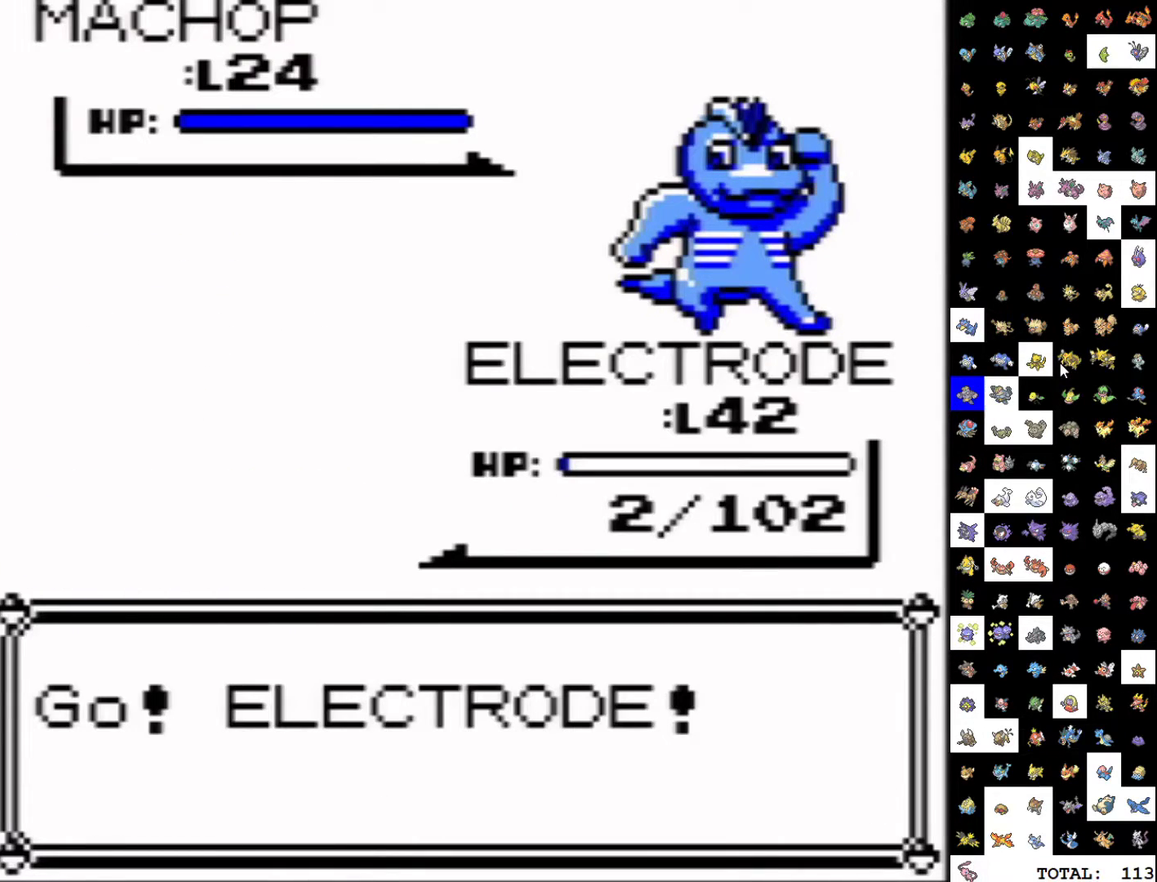
{"buttons": ["DPAD_DOWN", "DPAD_RIGHT"], "events": []}
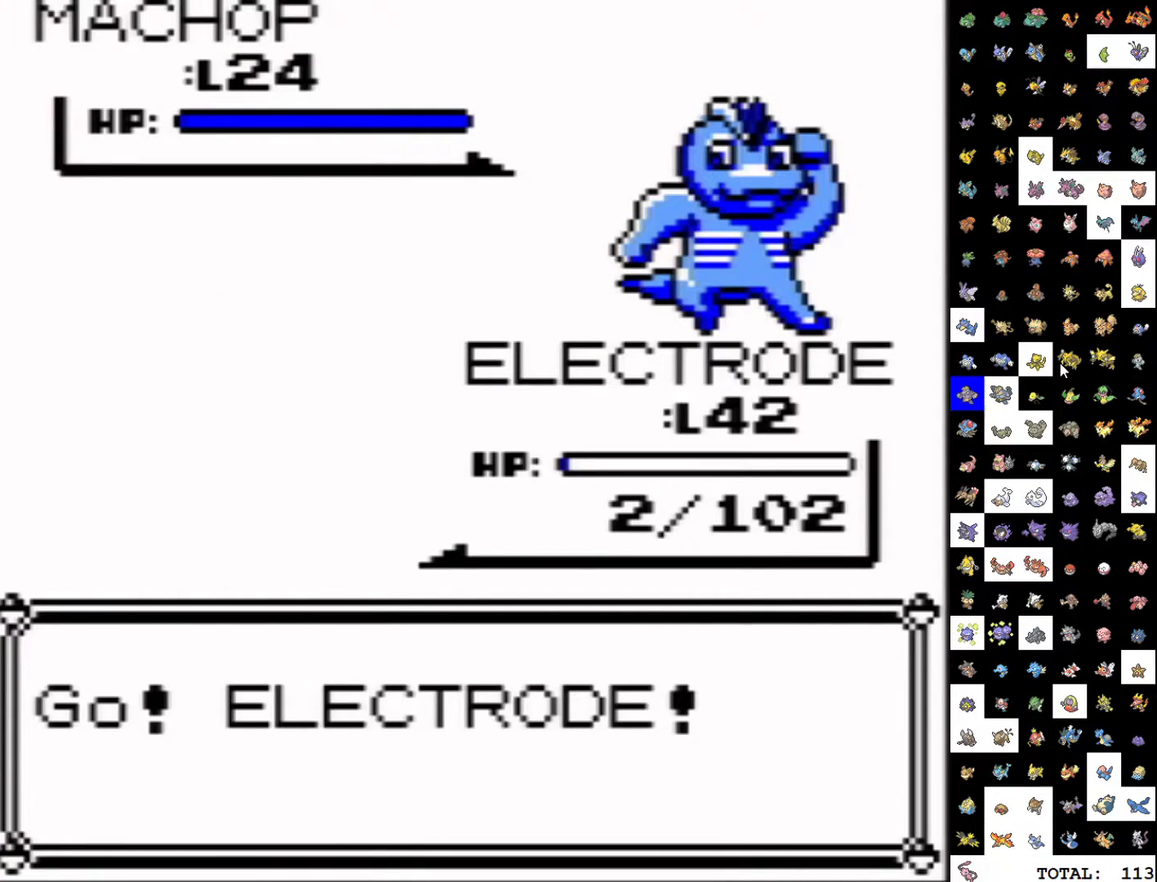
{"buttons": [], "events": [[383, "A", "down"], [417, "DPAD_RIGHT", "up"], [433, "DPAD_DOWN", "up"], [450, "A", "up"]]}
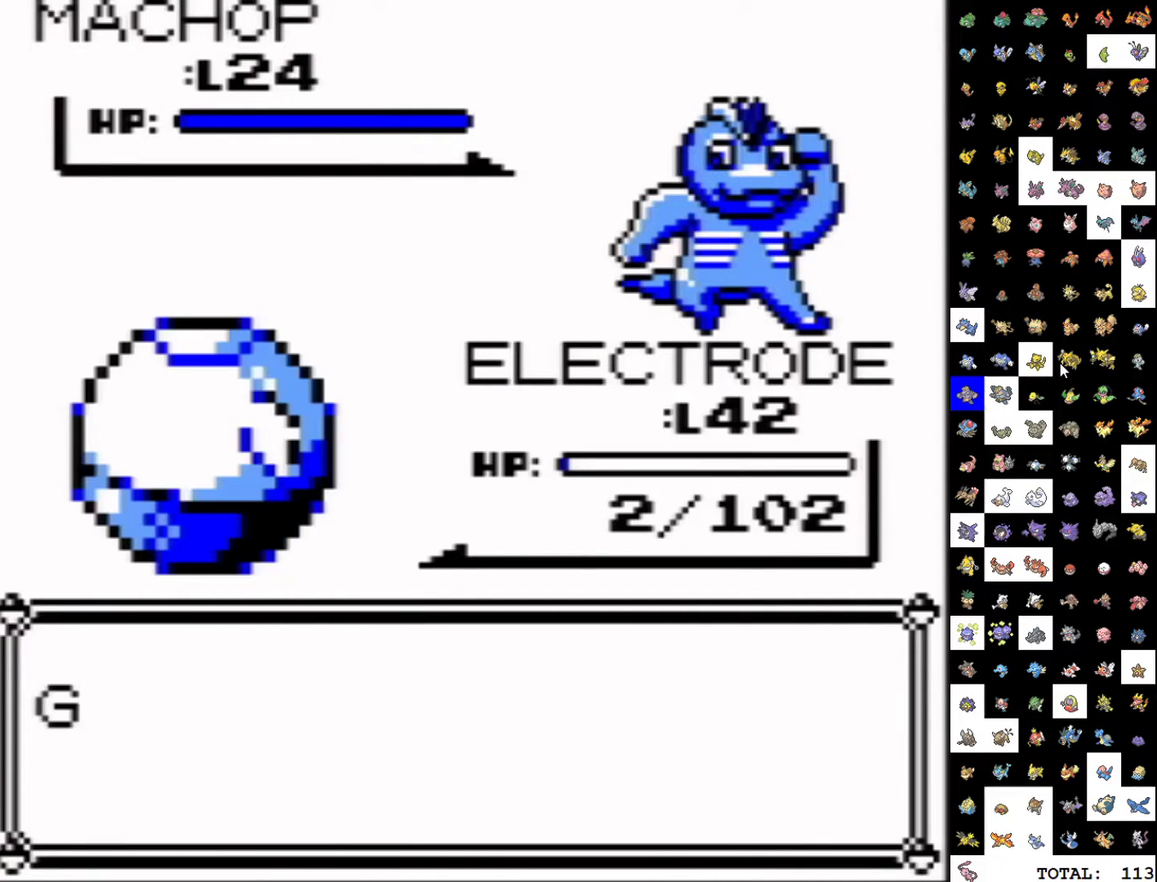
{"buttons": ["DPAD_LEFT"], "events": [[17, "B", "down"], [83, "B", "up"], [133, "B", "down"], [217, "DPAD_LEFT", "down"], [233, "B", "up"]]}
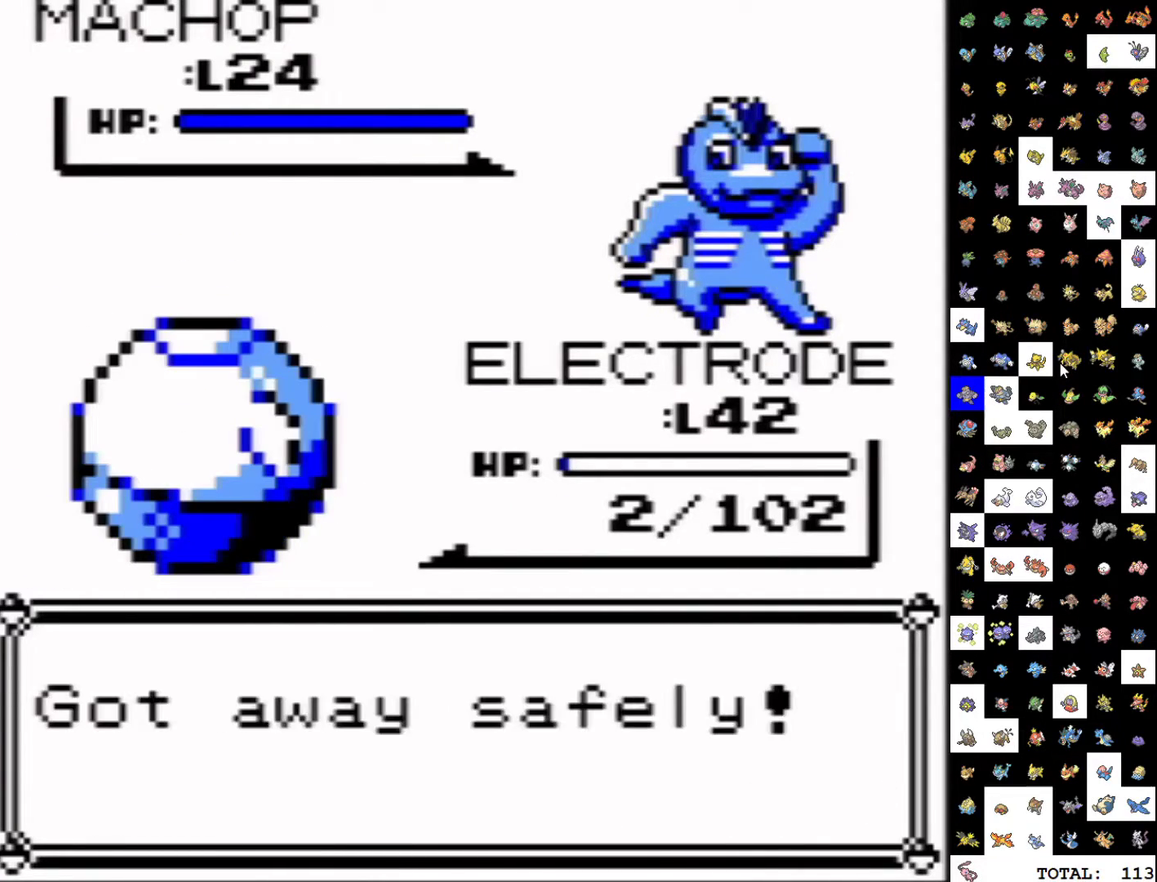
{"buttons": ["DPAD_LEFT"], "events": []}
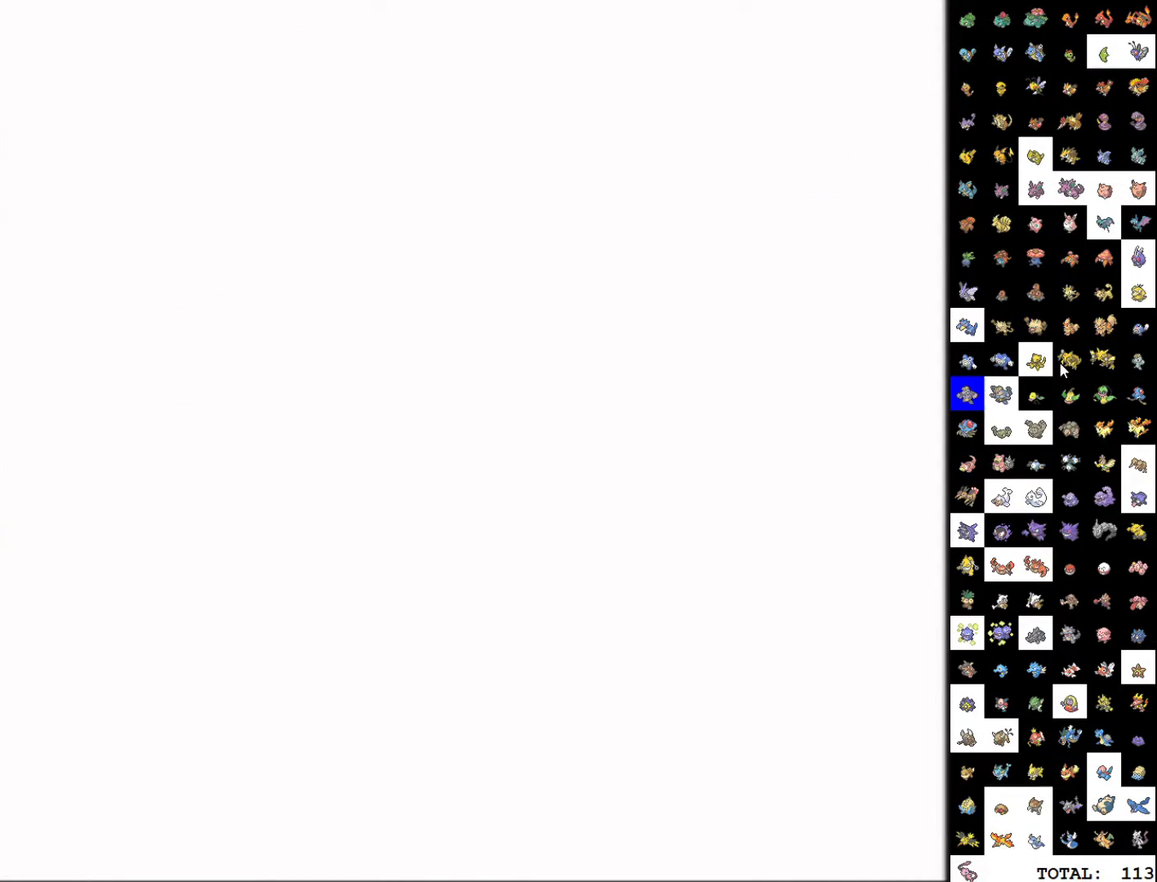
{"buttons": ["DPAD_LEFT"], "events": []}
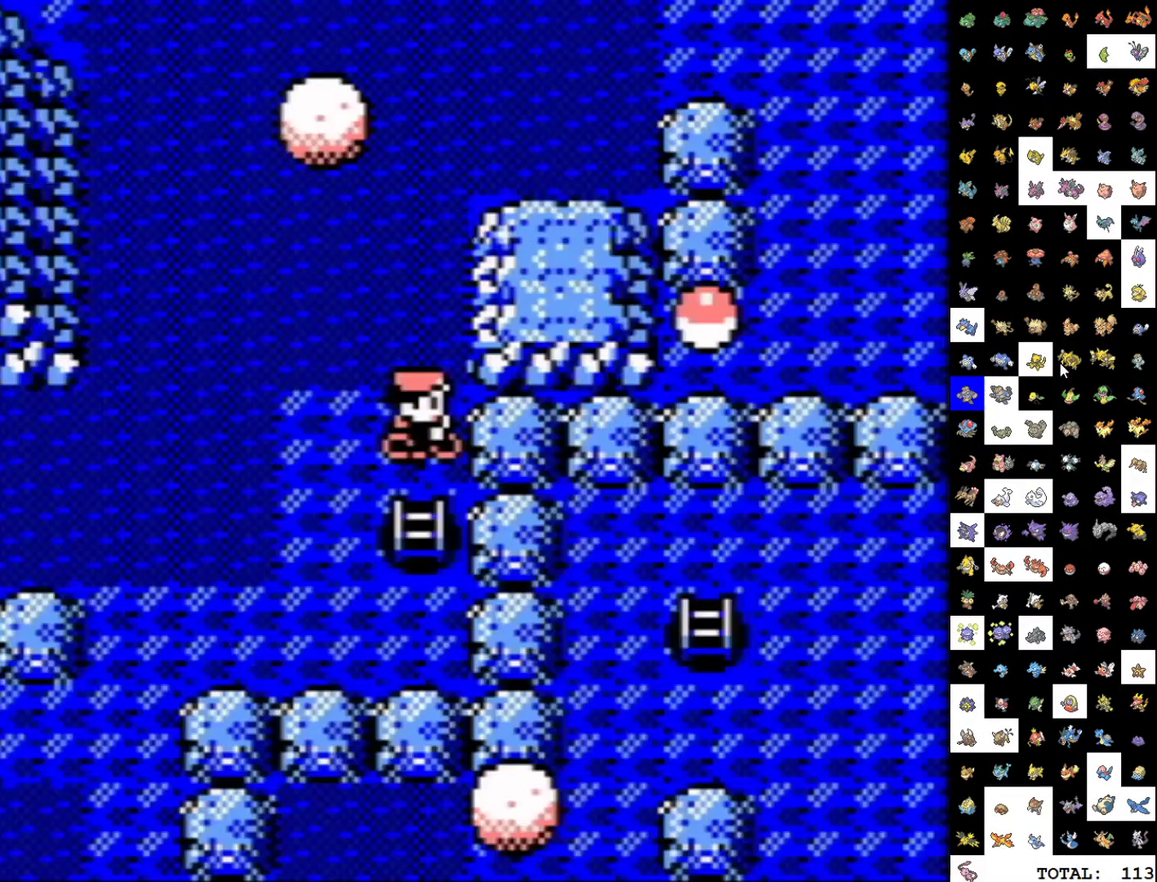
{"buttons": ["DPAD_LEFT"], "events": [[150, "DPAD_LEFT", "up"], [167, "DPAD_RIGHT", "down"], [367, "DPAD_RIGHT", "up"], [383, "DPAD_LEFT", "down"]]}
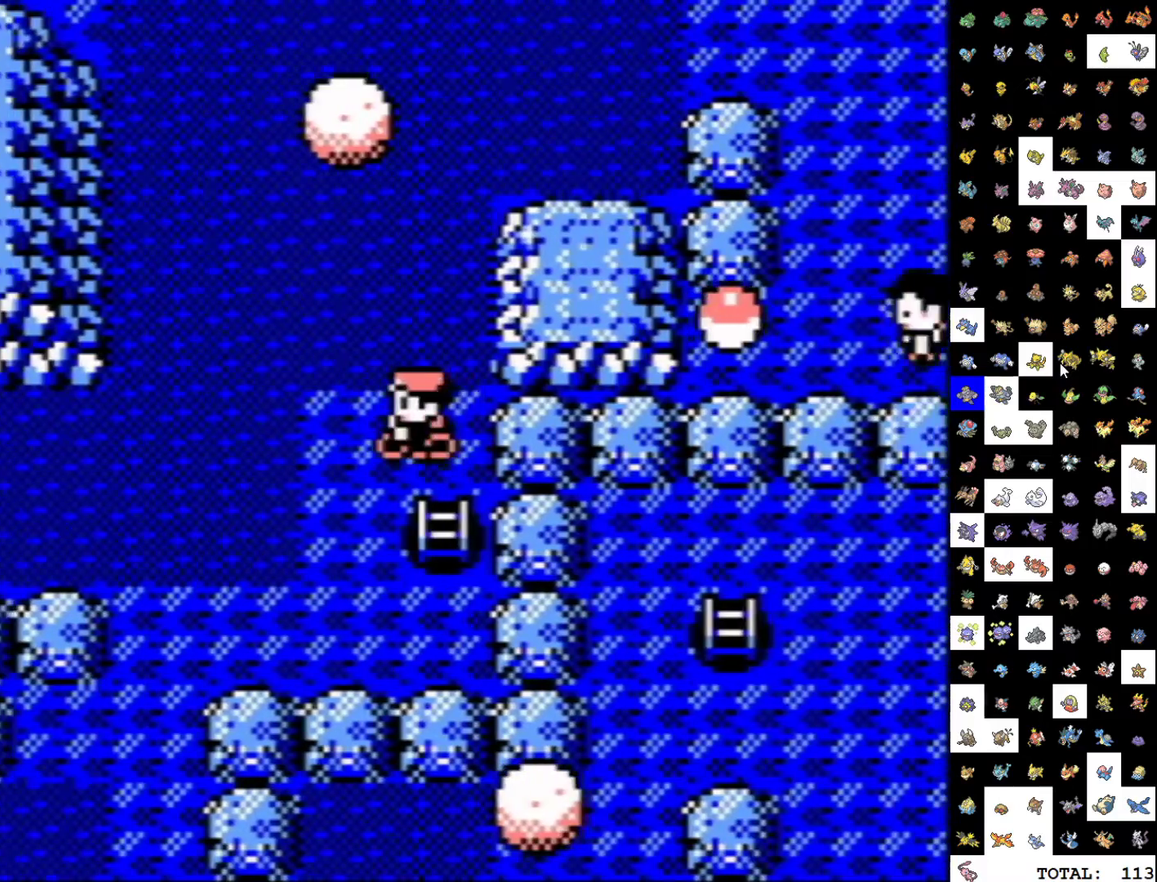
{"buttons": [], "events": [[17, "DPAD_LEFT", "up"], [33, "DPAD_RIGHT", "down"], [183, "DPAD_RIGHT", "up"], [367, "DPAD_LEFT", "down"], [483, "DPAD_LEFT", "up"]]}
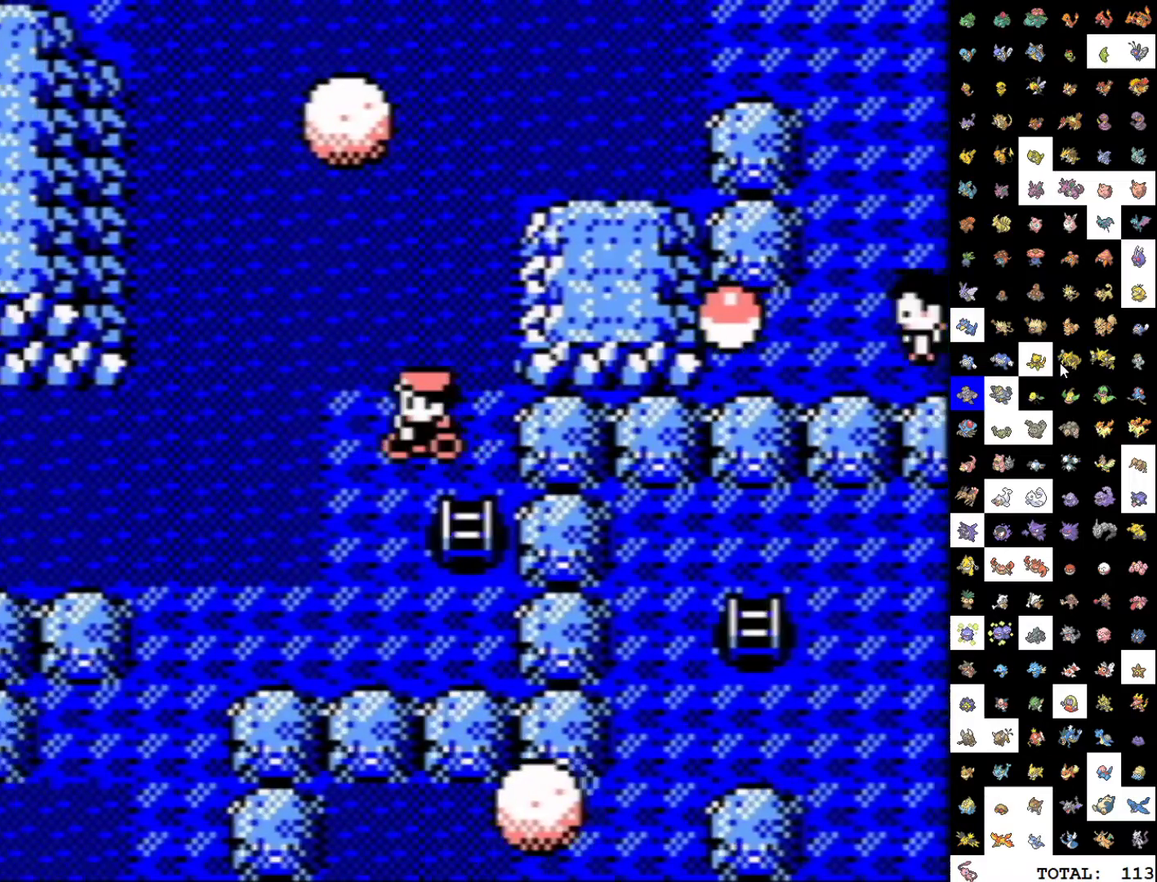
{"buttons": [], "events": [[167, "DPAD_RIGHT", "down"], [267, "DPAD_RIGHT", "up"]]}
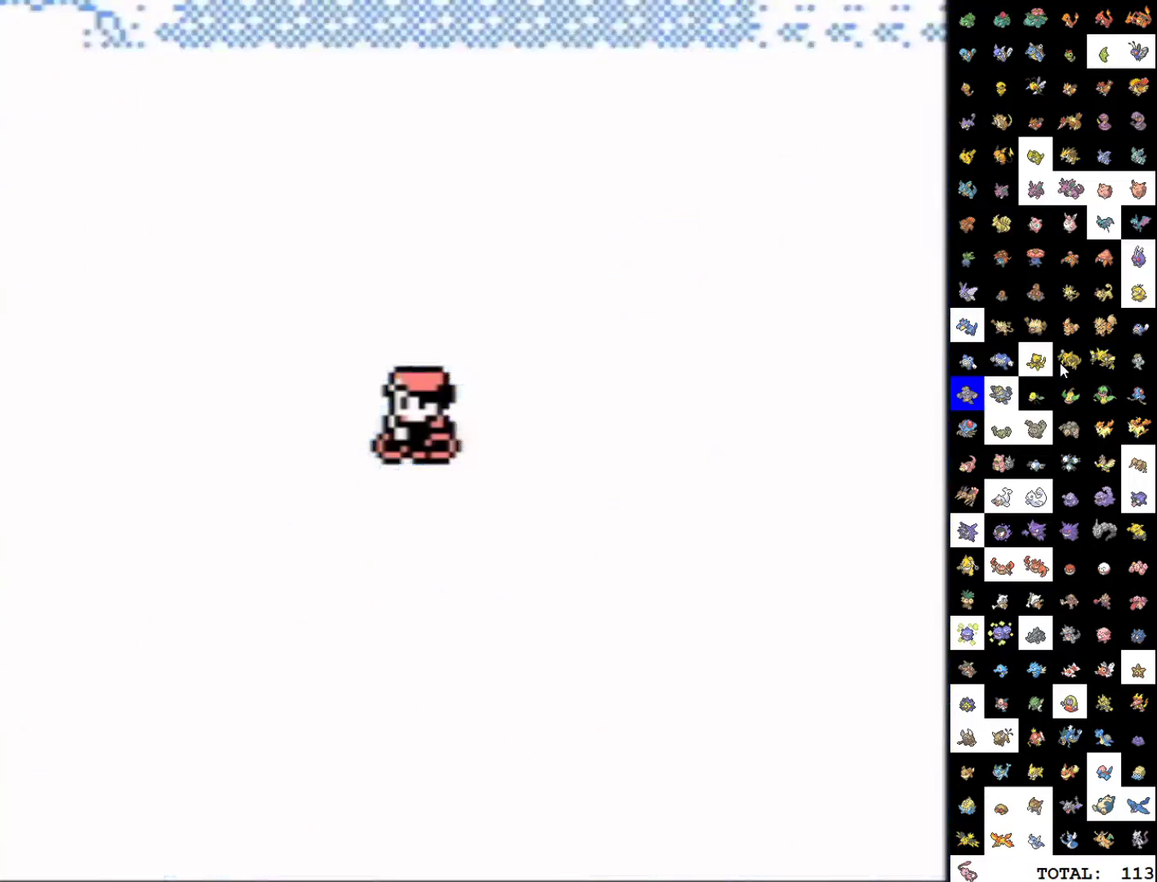
{"buttons": [], "events": []}
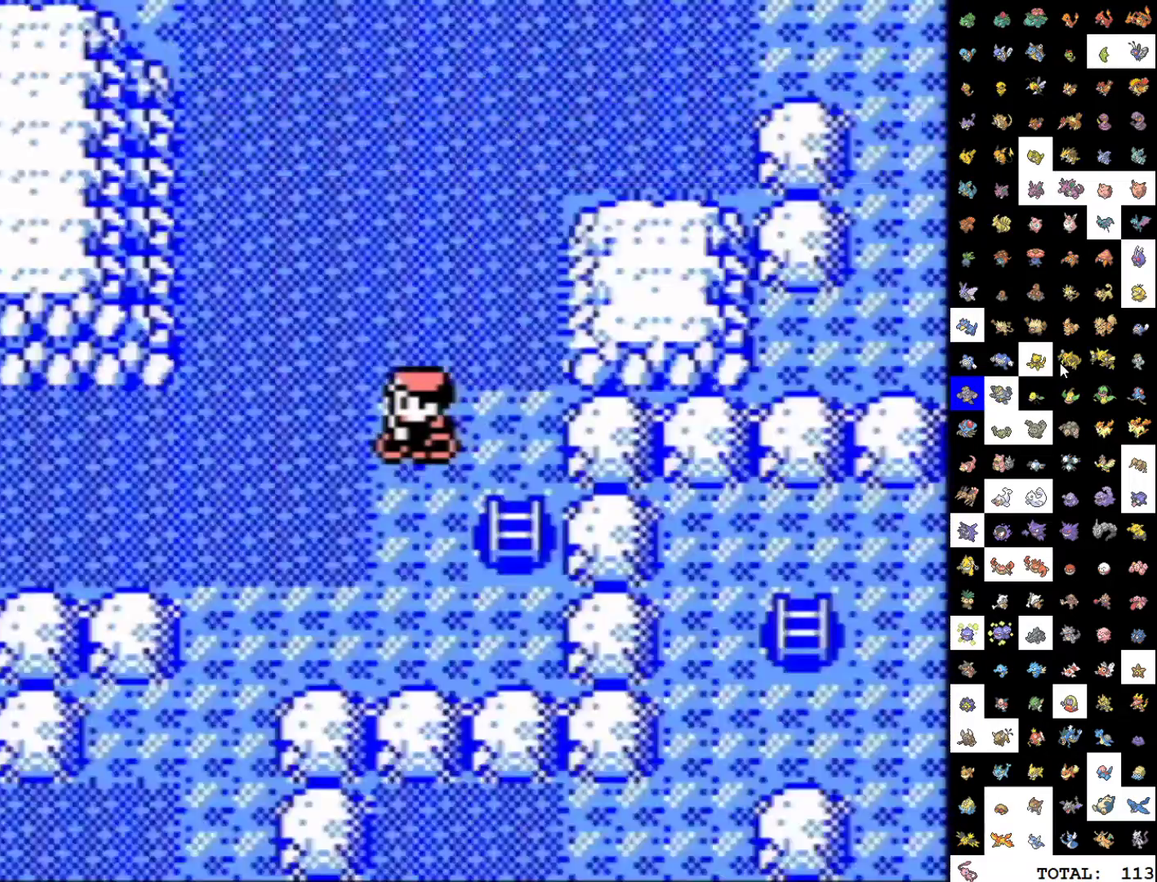
{"buttons": [], "events": []}
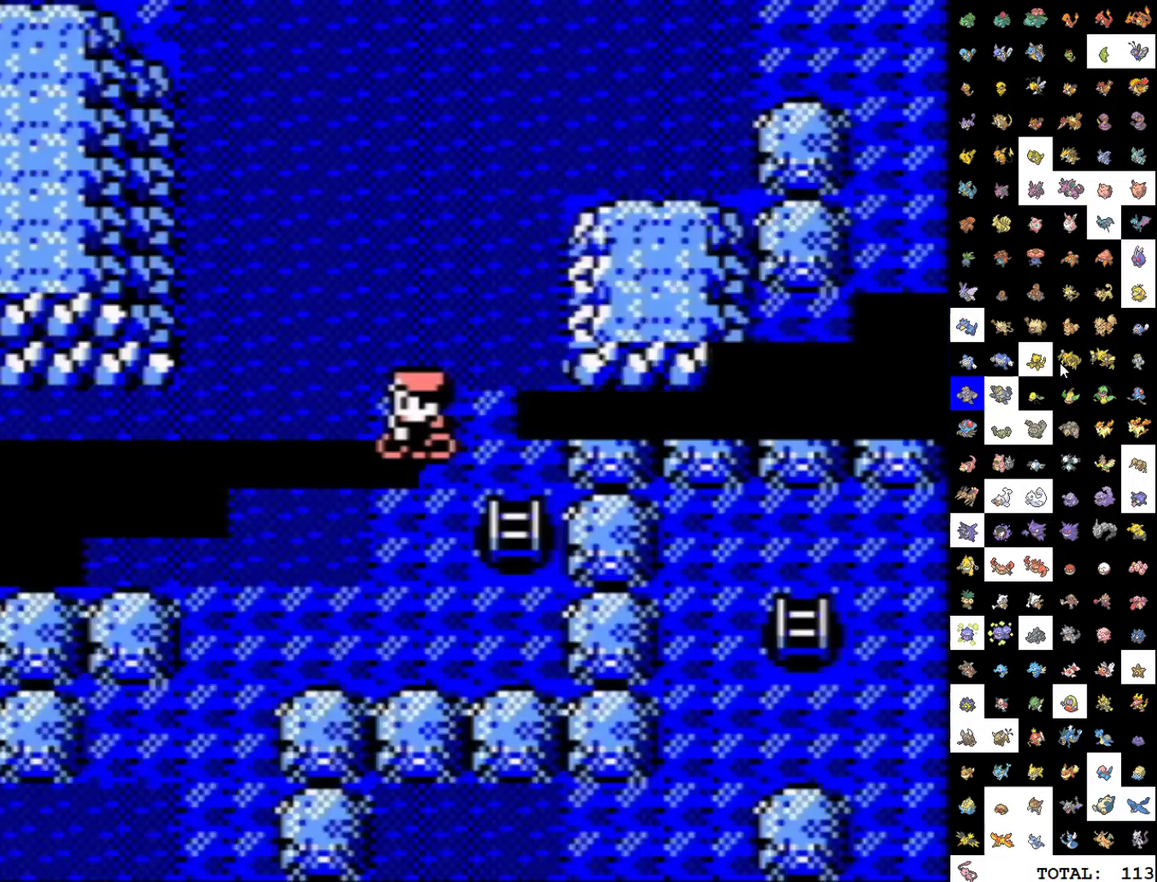
{"buttons": [], "events": []}
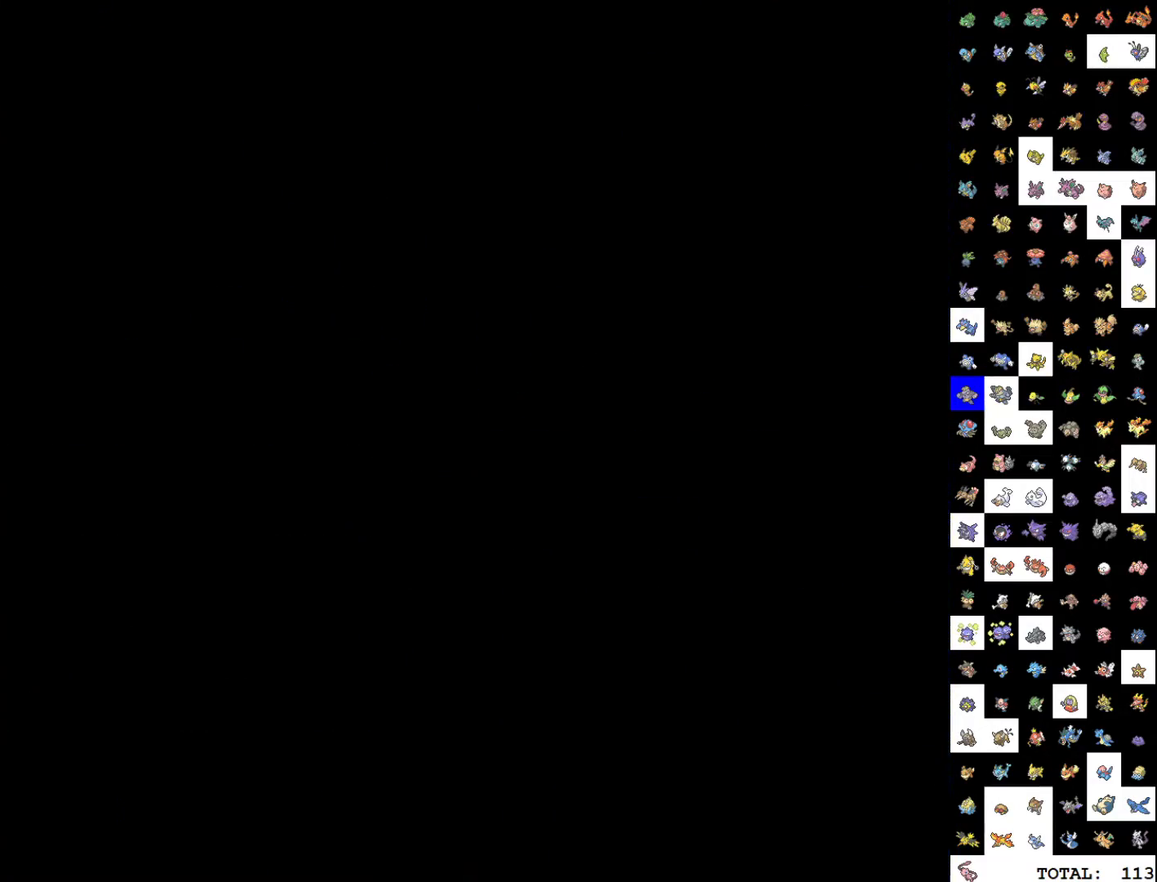
{"buttons": [], "events": []}
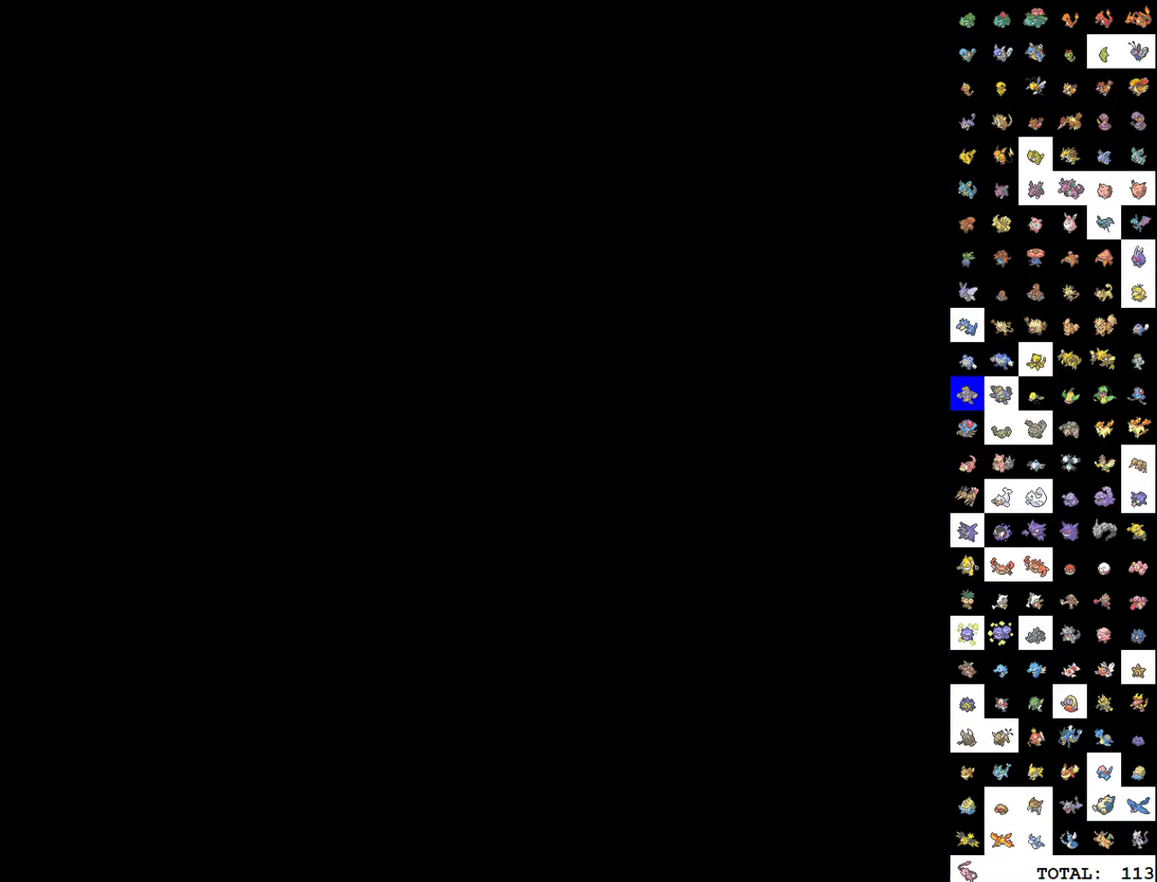
{"buttons": [], "events": []}
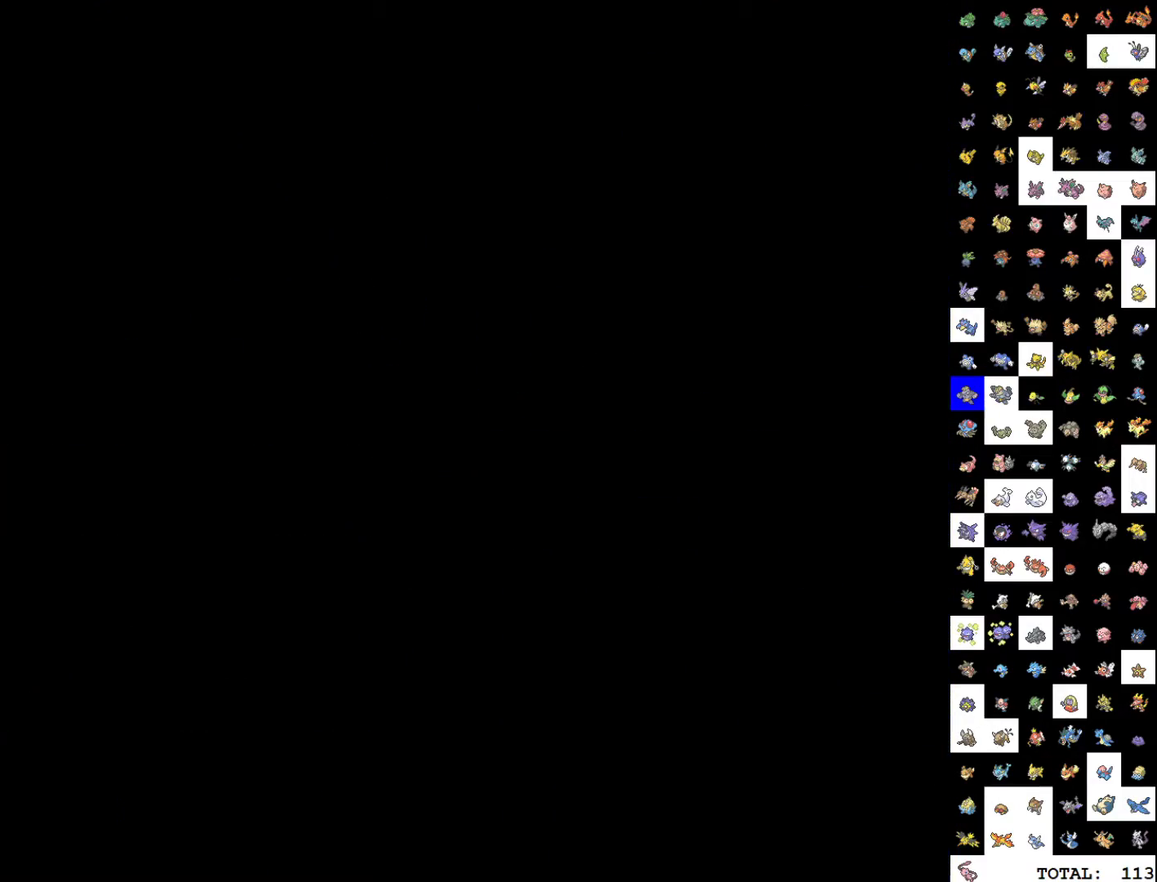
{"buttons": [], "events": []}
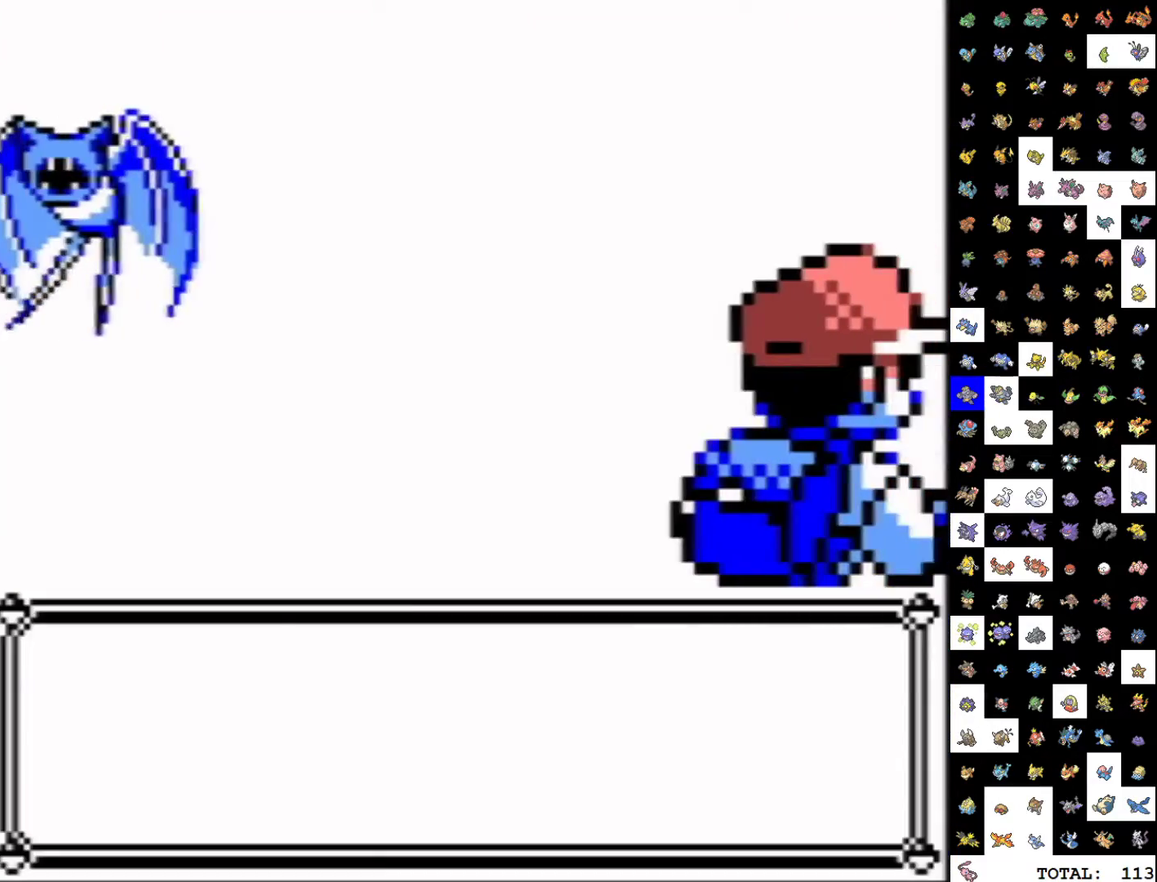
{"buttons": [], "events": []}
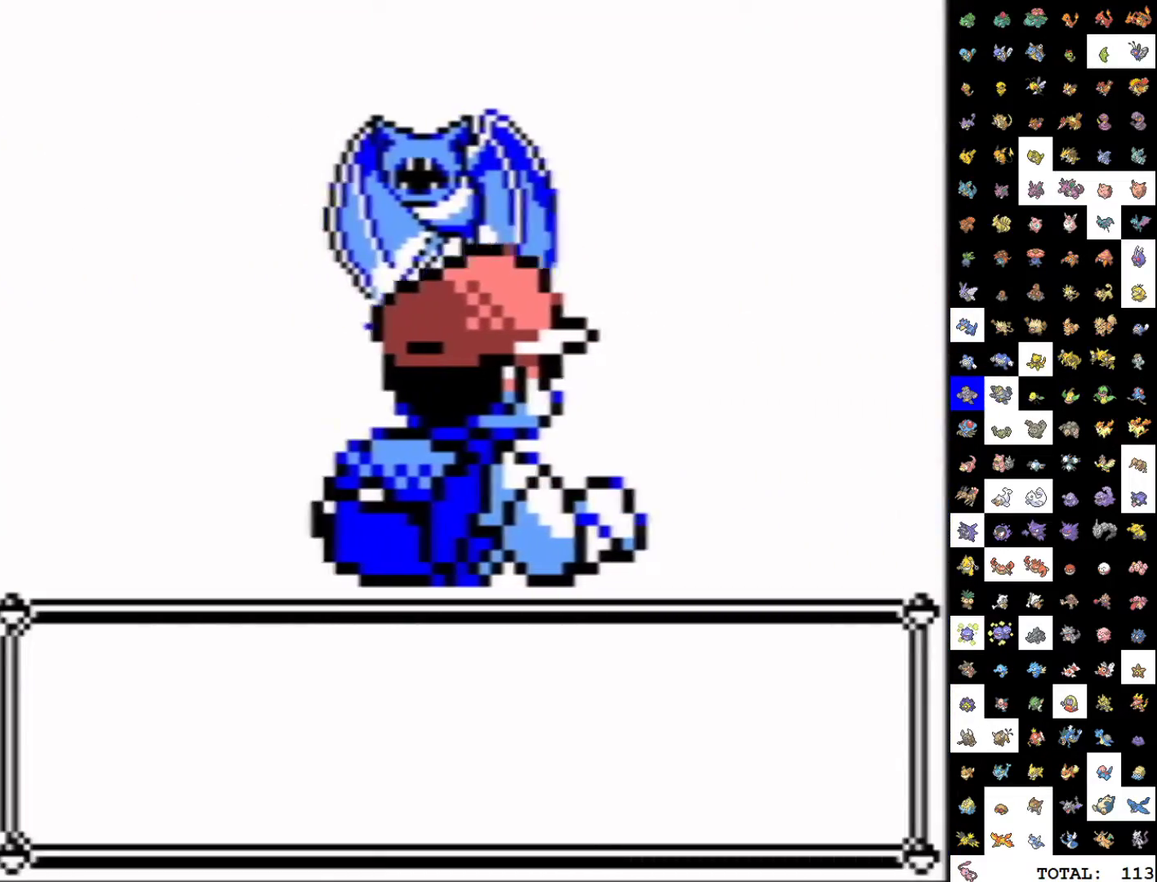
{"buttons": [], "events": []}
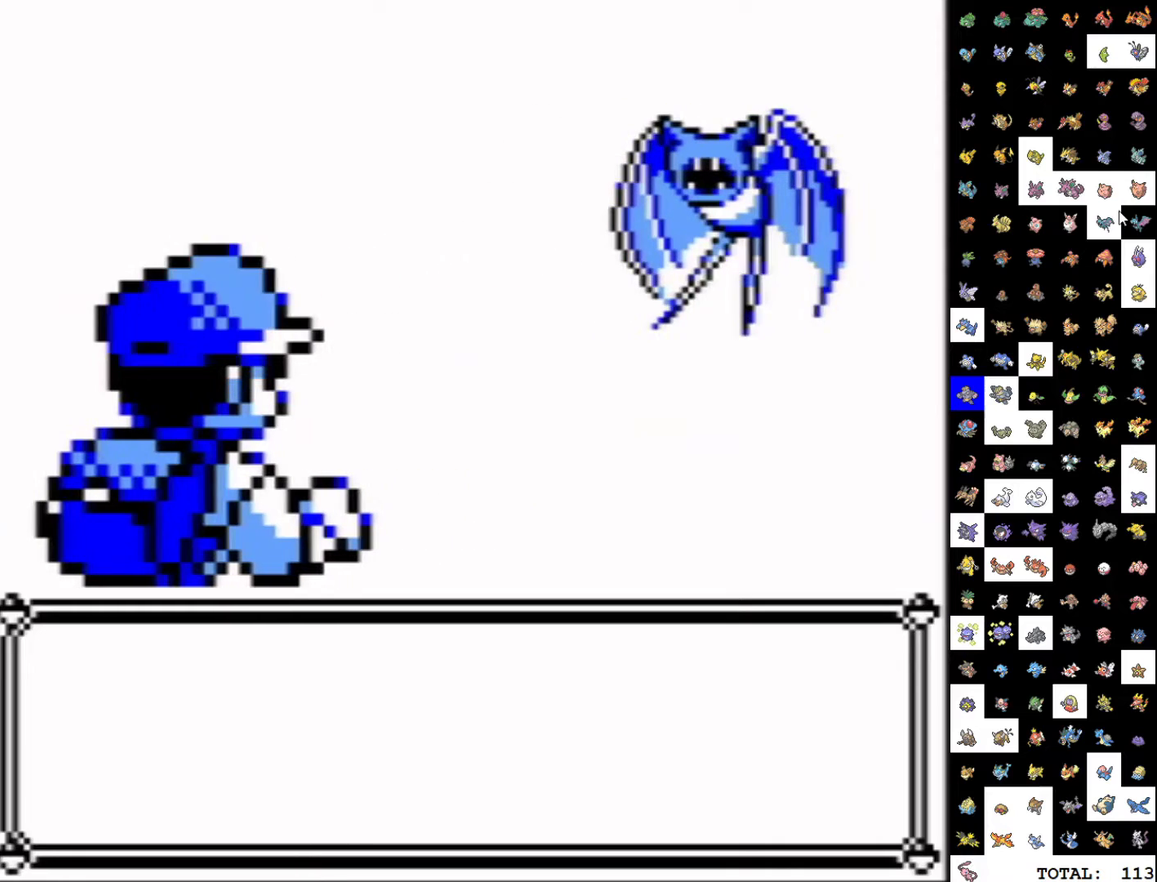
{"buttons": [], "events": []}
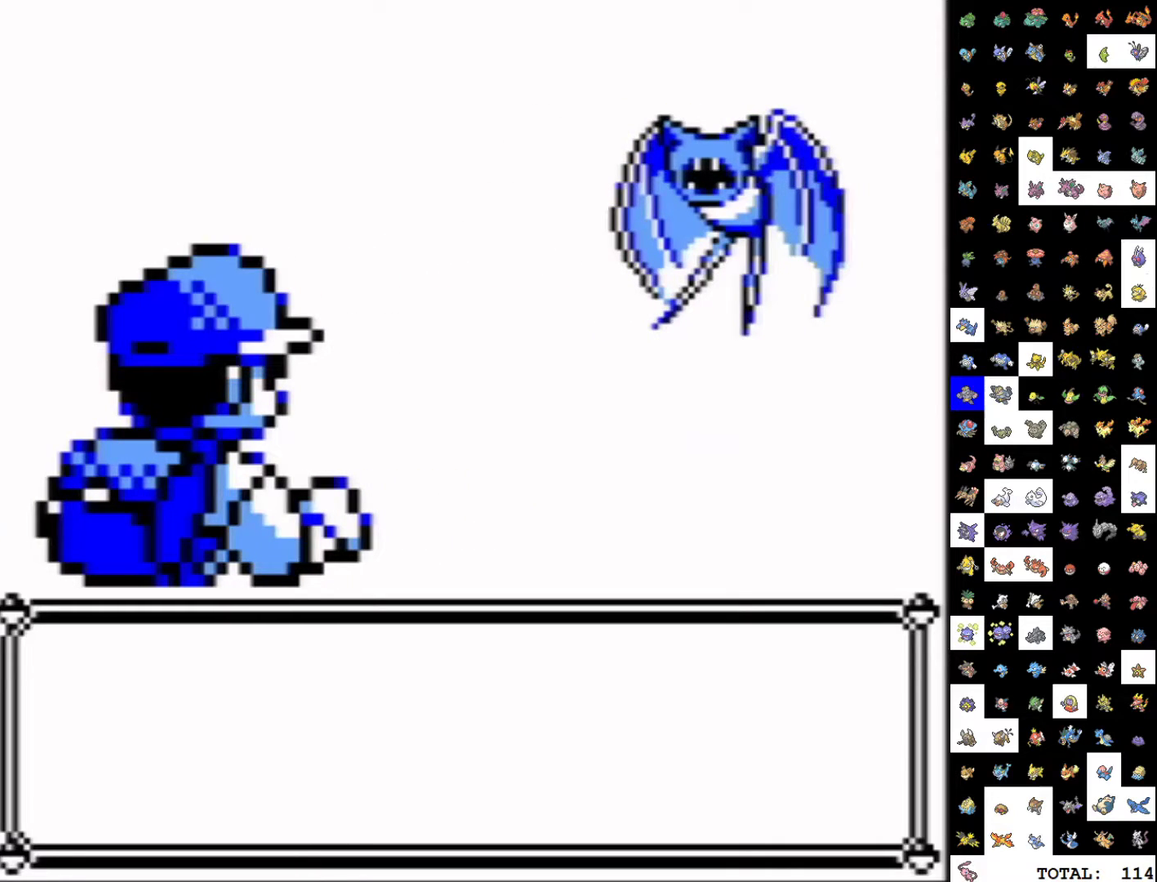
{"buttons": ["B"], "events": [[500, "B", "down"]]}
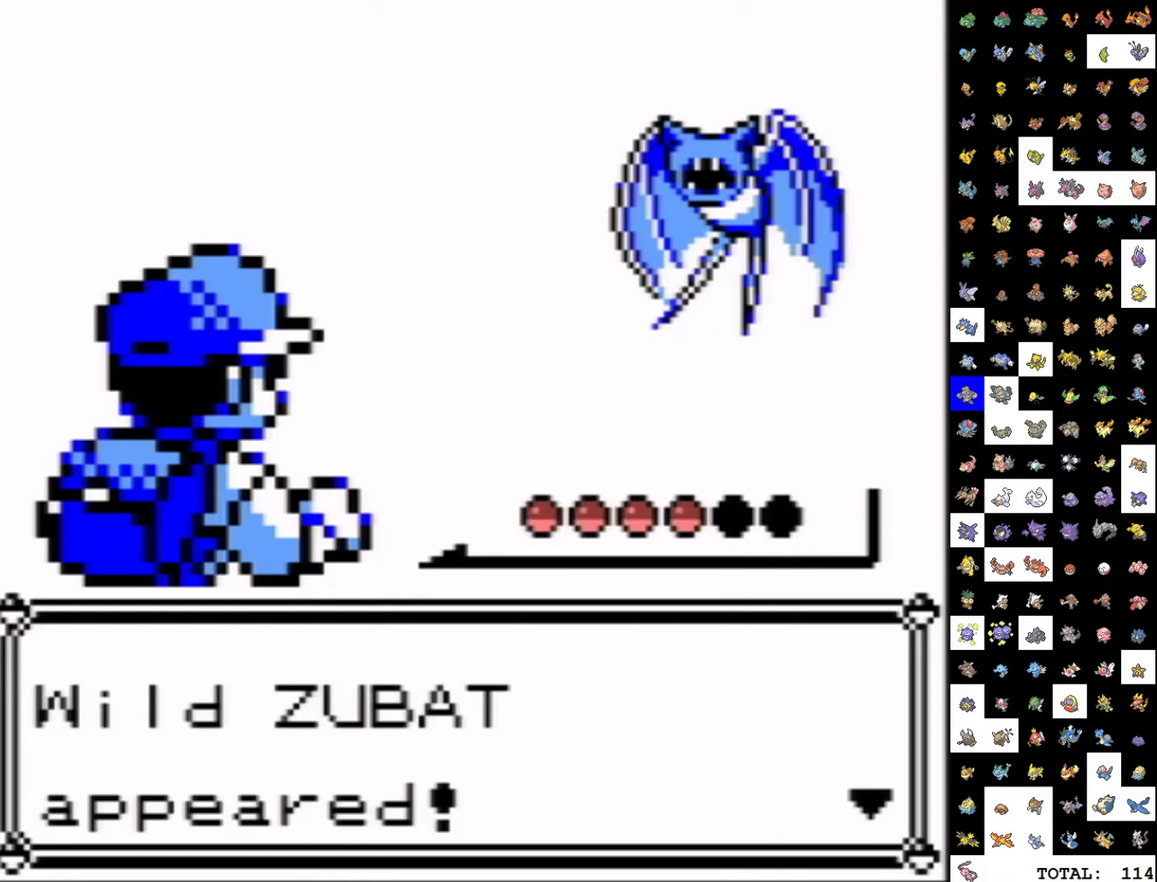
{"buttons": [], "events": [[83, "B", "up"]]}
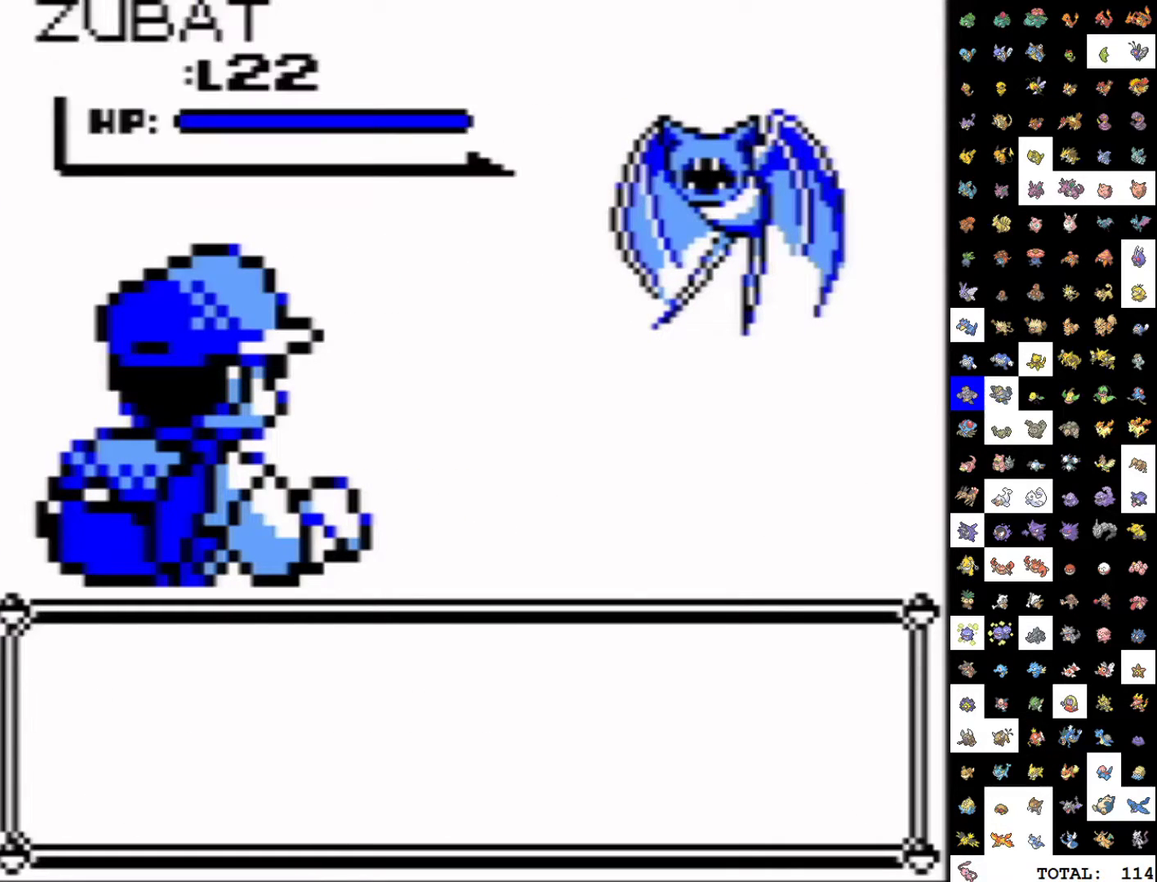
{"buttons": [], "events": []}
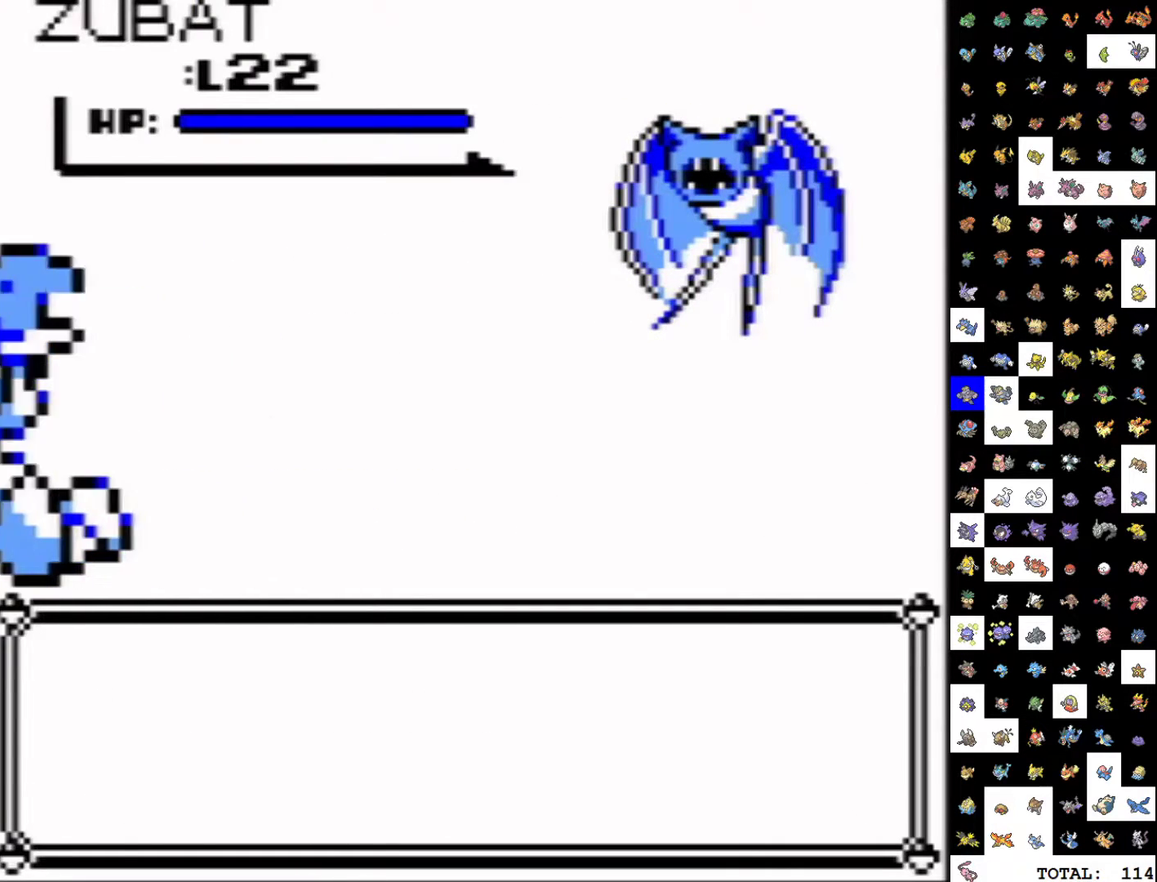
{"buttons": [], "events": []}
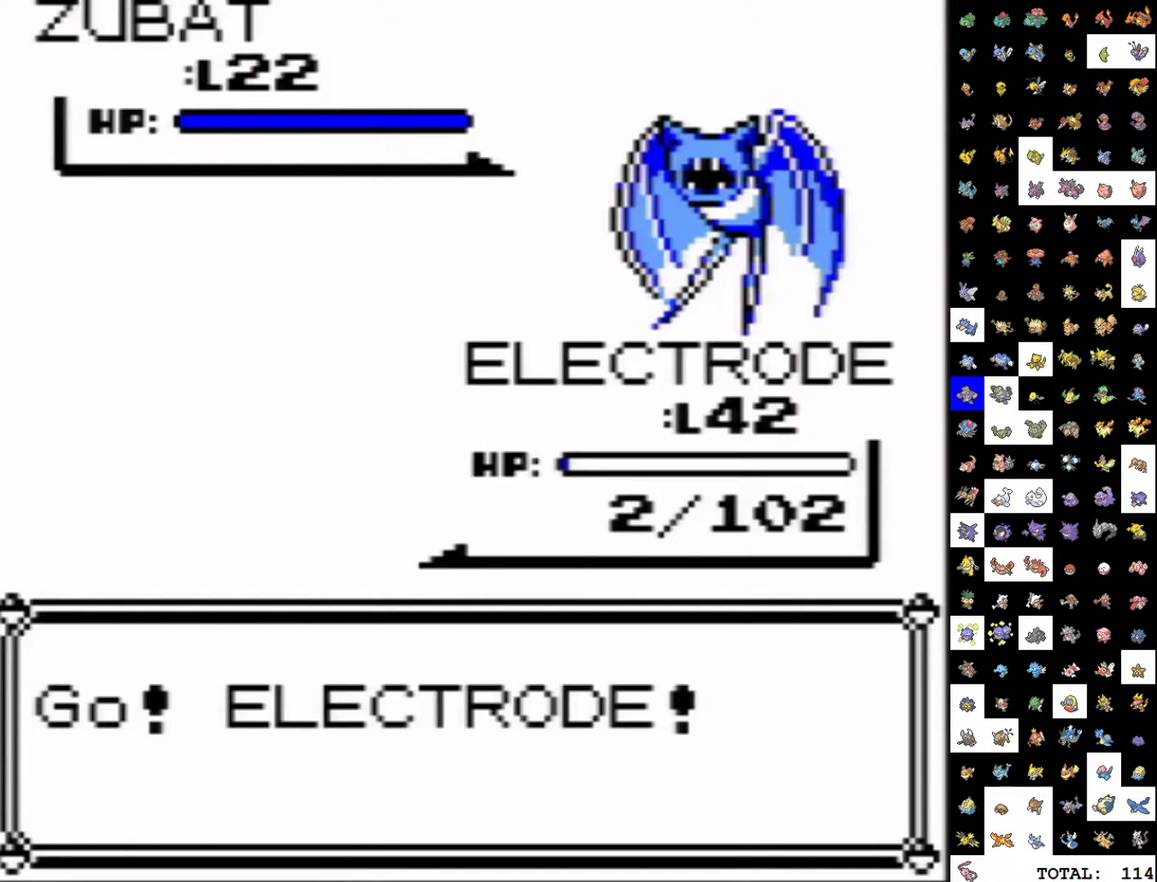
{"buttons": ["A", "DPAD_DOWN"], "events": [[17, "DPAD_DOWN", "down"], [33, "A", "down"]]}
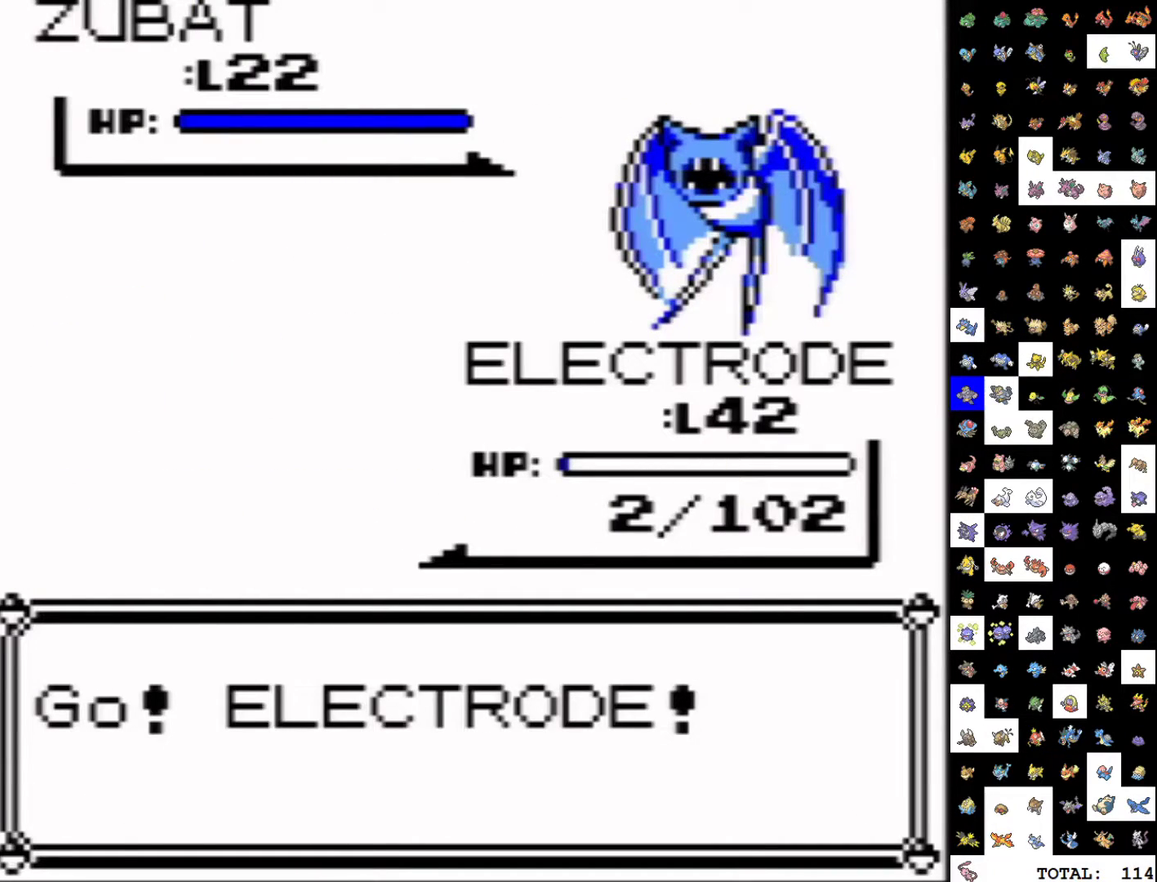
{"buttons": ["A", "DPAD_DOWN"], "events": []}
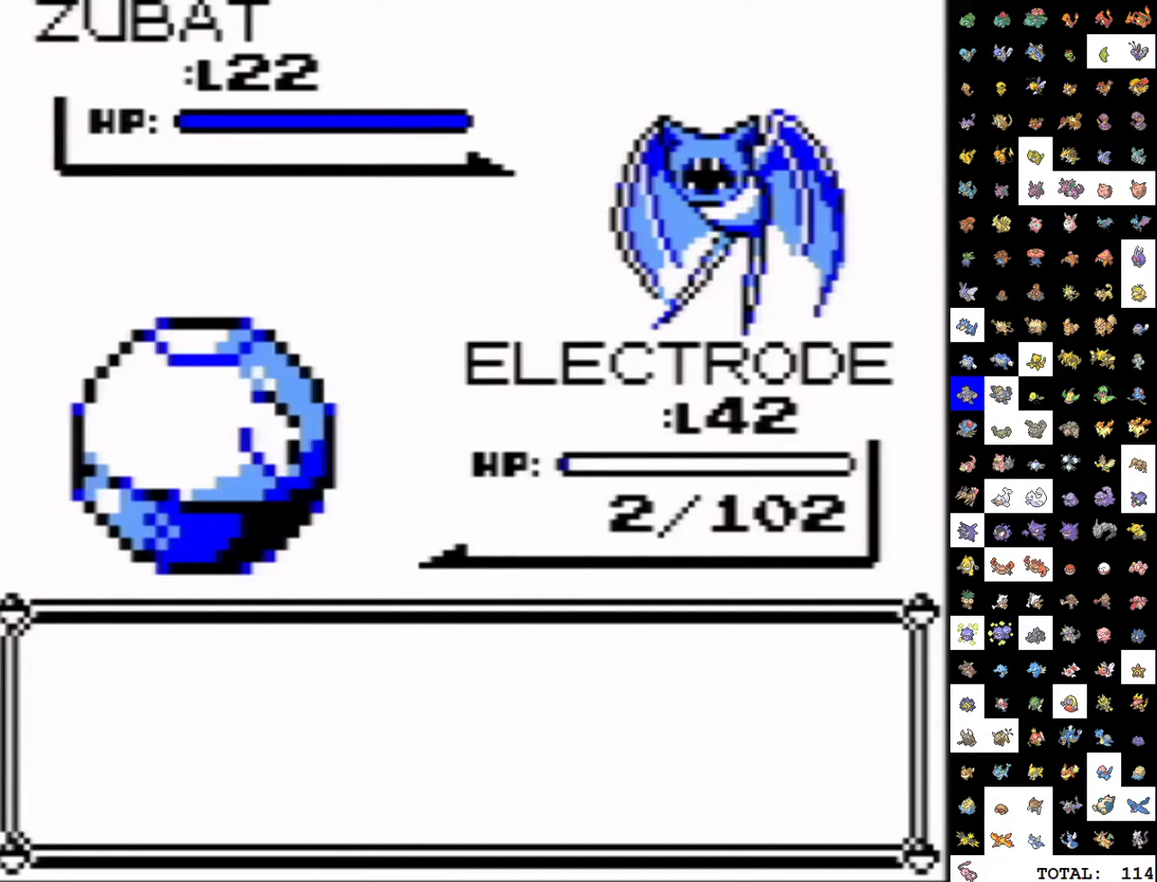
{"buttons": [], "events": [[333, "B", "down"], [400, "B", "up"], [417, "A", "up"], [450, "DPAD_DOWN", "up"]]}